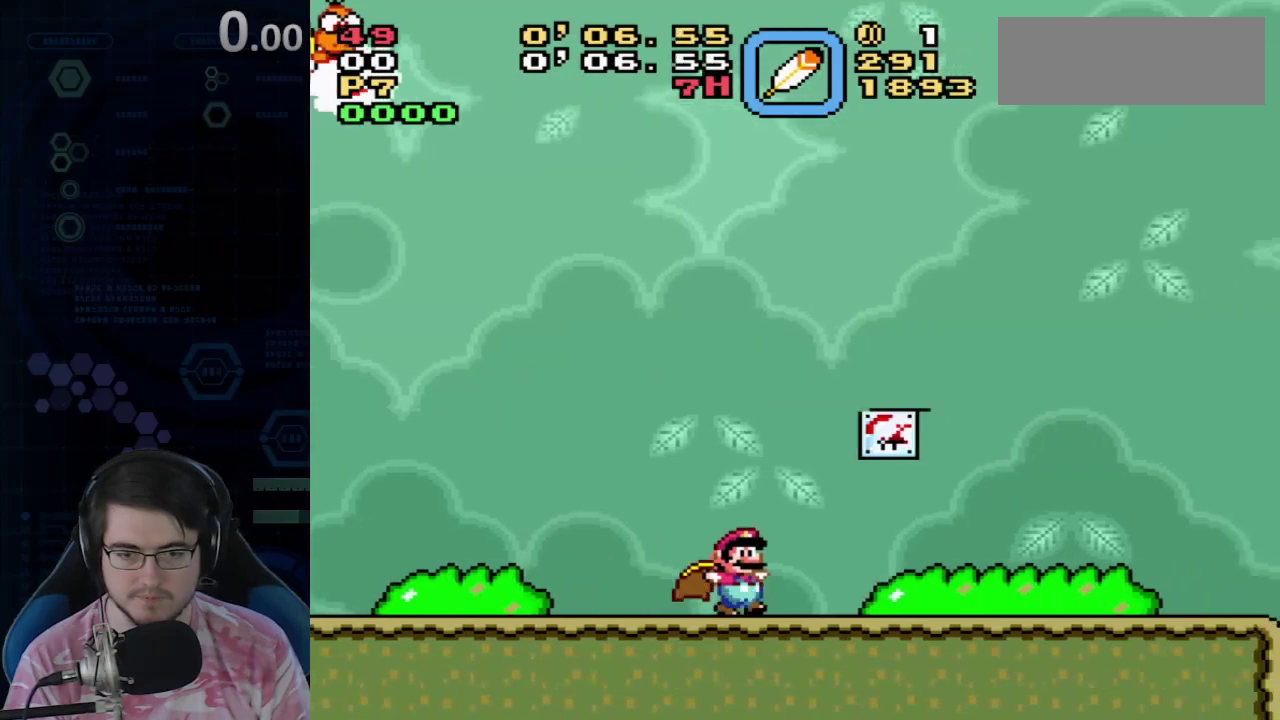
Gameplay with a controller (Nintendo layout); each line is a JSON object with the inputs held at the frame after it (dt_ms = milliseconds from this image to that frame). "events" lists button and stick changes between this image and that frame as [ms after this image, input, new state], when the widget could be followed in between. Not read: DPAD_RIGHT L3 R3 Y.
{"dt_ms": 300, "buttons": [], "events": []}
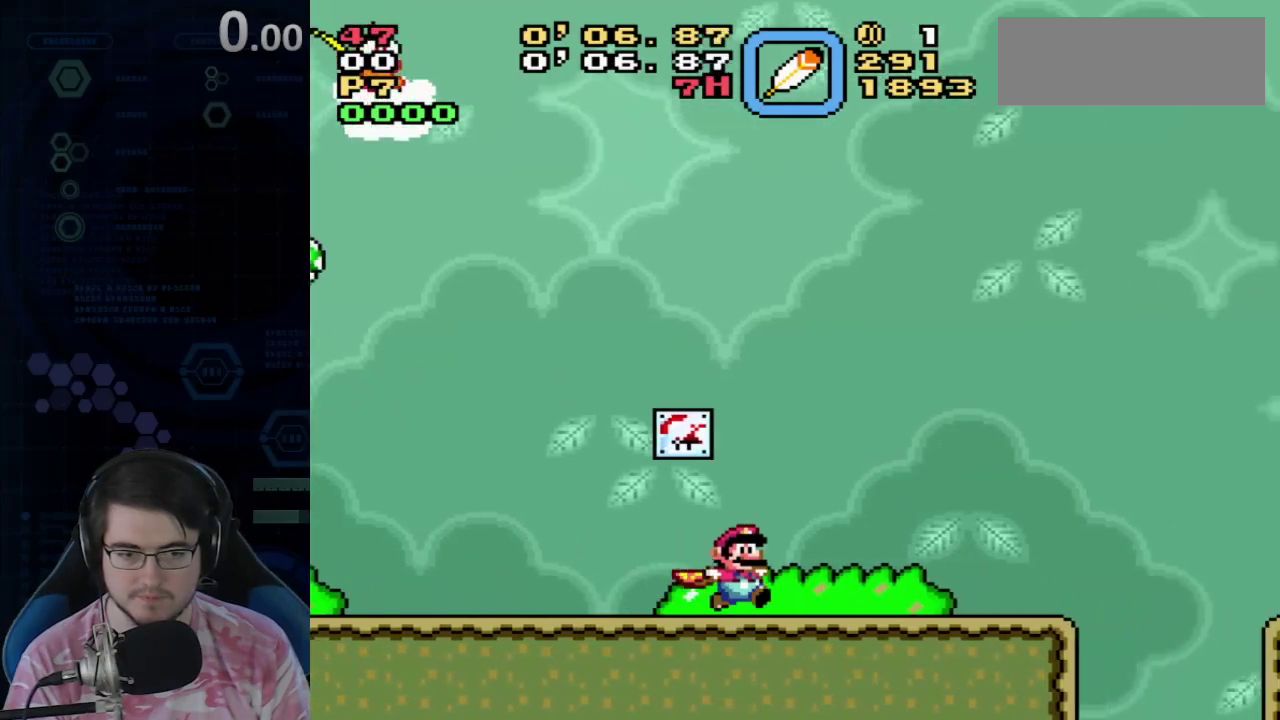
{"dt_ms": 400, "buttons": [], "events": []}
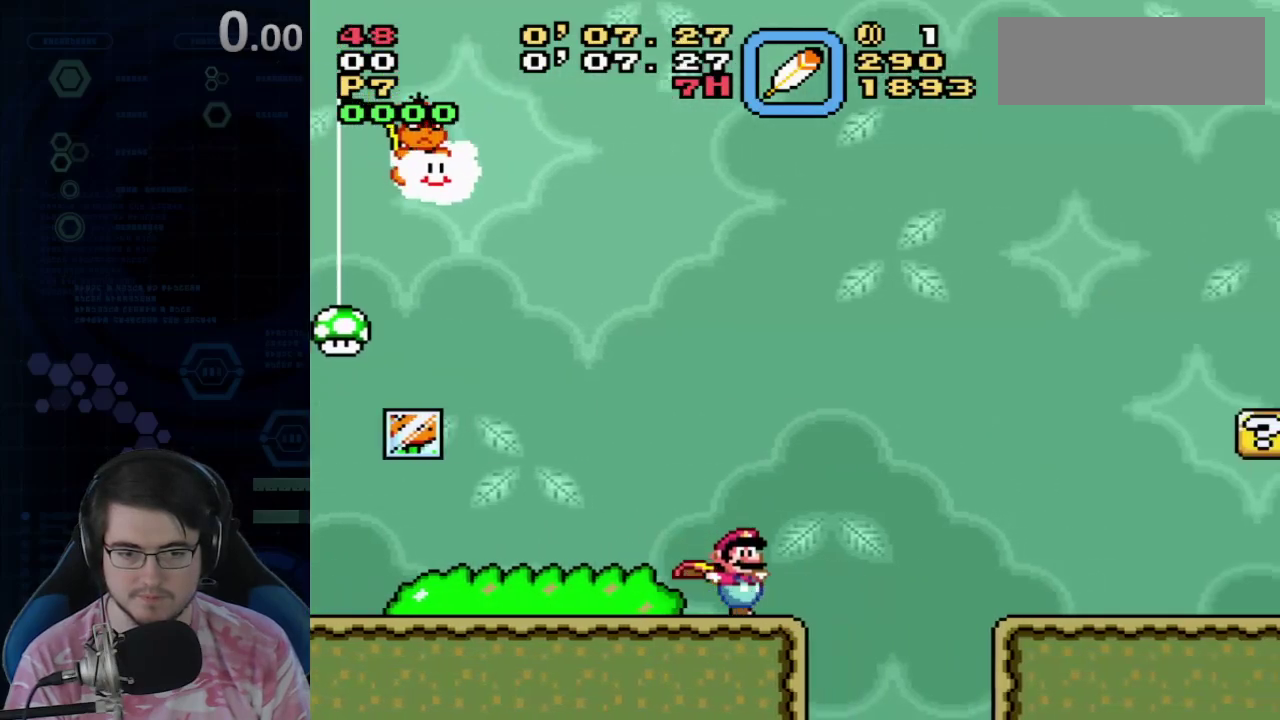
{"dt_ms": 700, "buttons": ["A"], "events": [[33, "A", "down"], [217, "A", "up"], [233, "DPAD_LEFT", "down"], [417, "A", "down"], [467, "DPAD_LEFT", "up"]]}
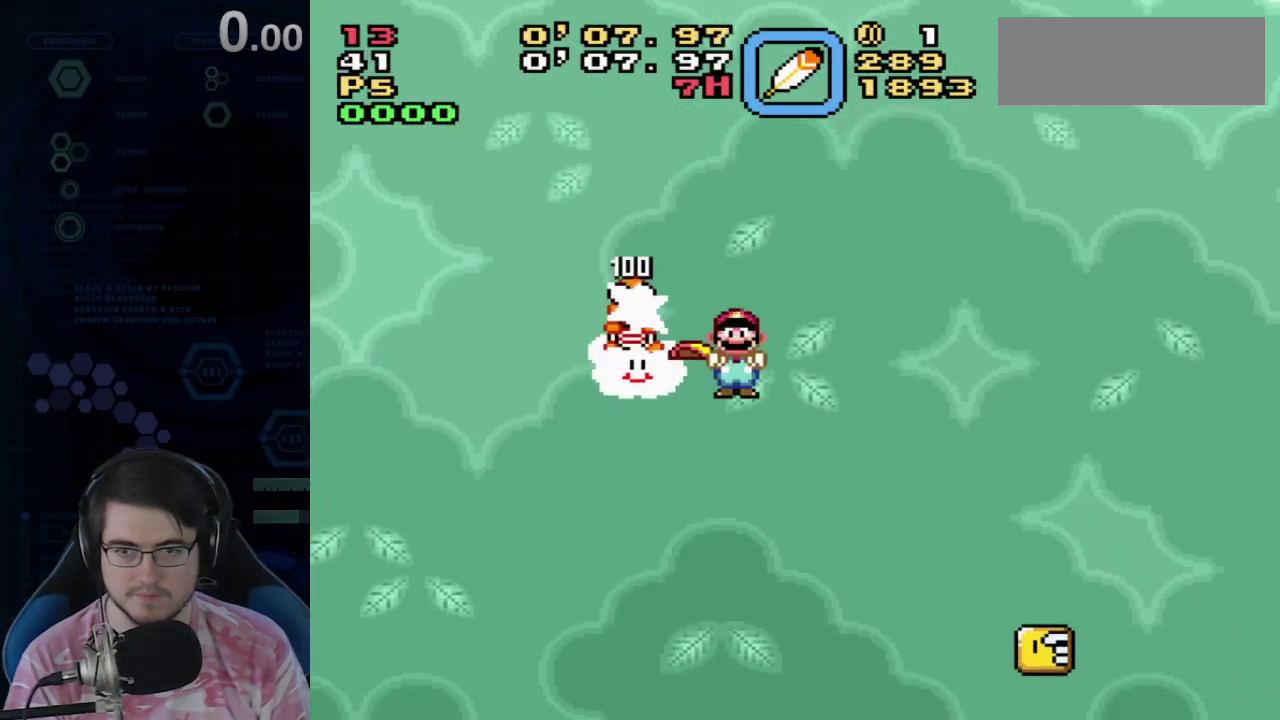
{"dt_ms": 400, "buttons": [], "events": [[150, "DPAD_UP", "down"], [217, "DPAD_UP", "up"], [317, "A", "up"]]}
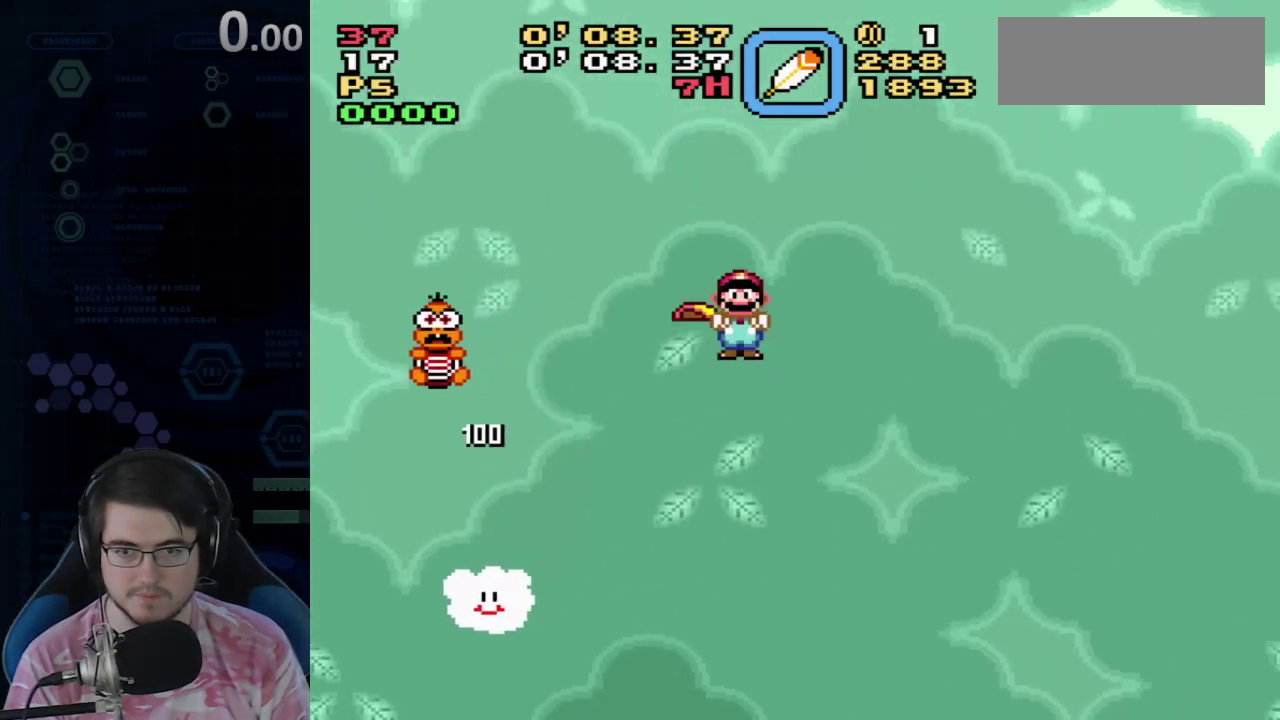
{"dt_ms": 300, "buttons": [], "events": []}
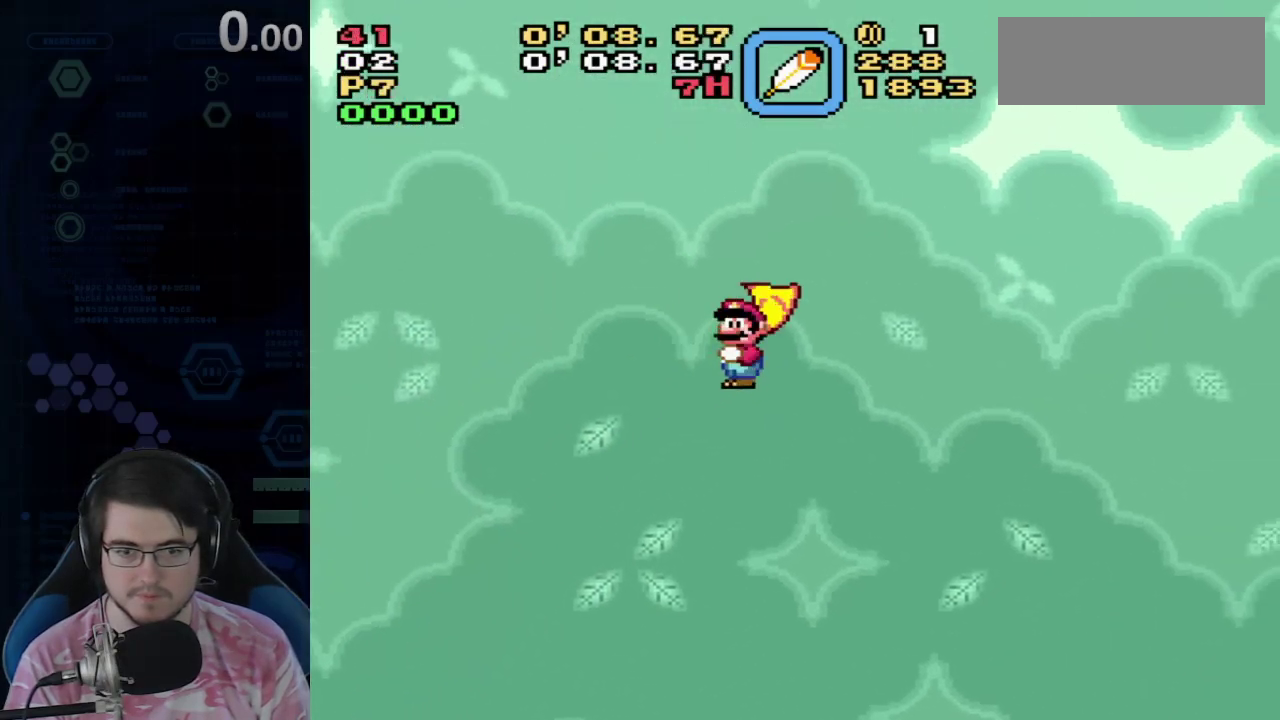
{"dt_ms": 700, "buttons": [], "events": [[517, "DPAD_LEFT", "down"], [600, "DPAD_LEFT", "up"]]}
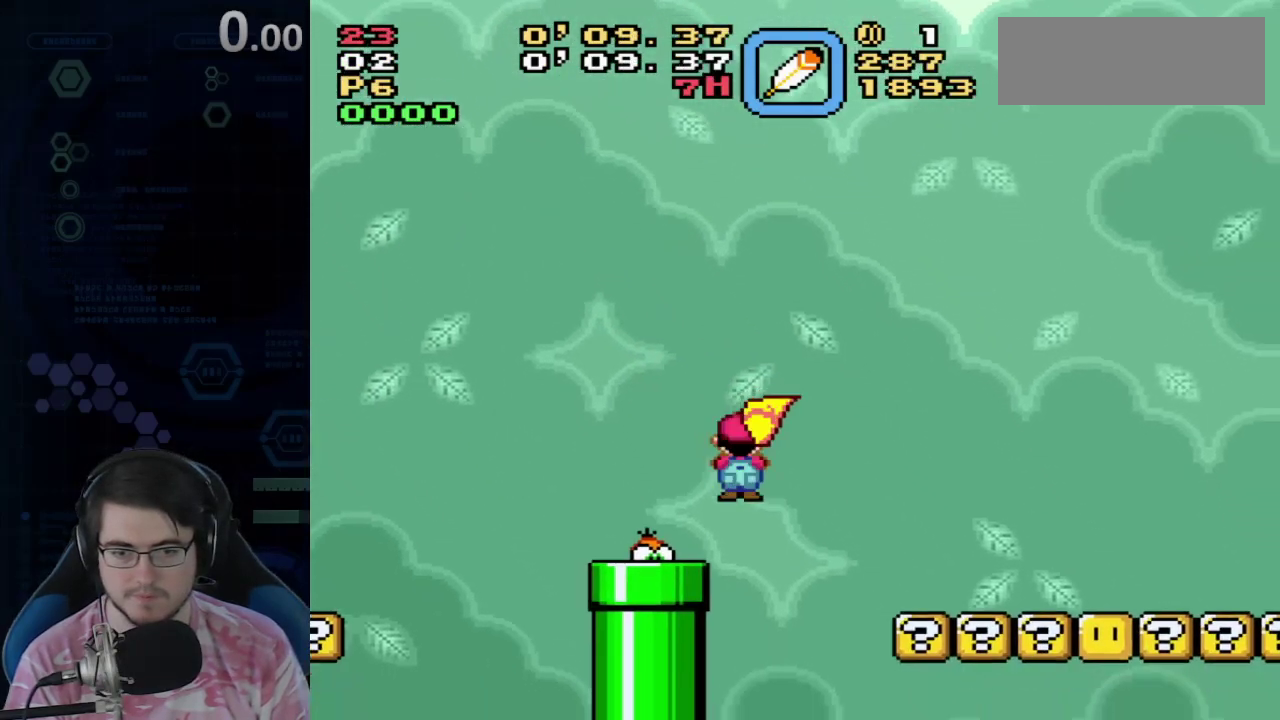
{"dt_ms": 700, "buttons": ["A"], "events": [[683, "A", "down"]]}
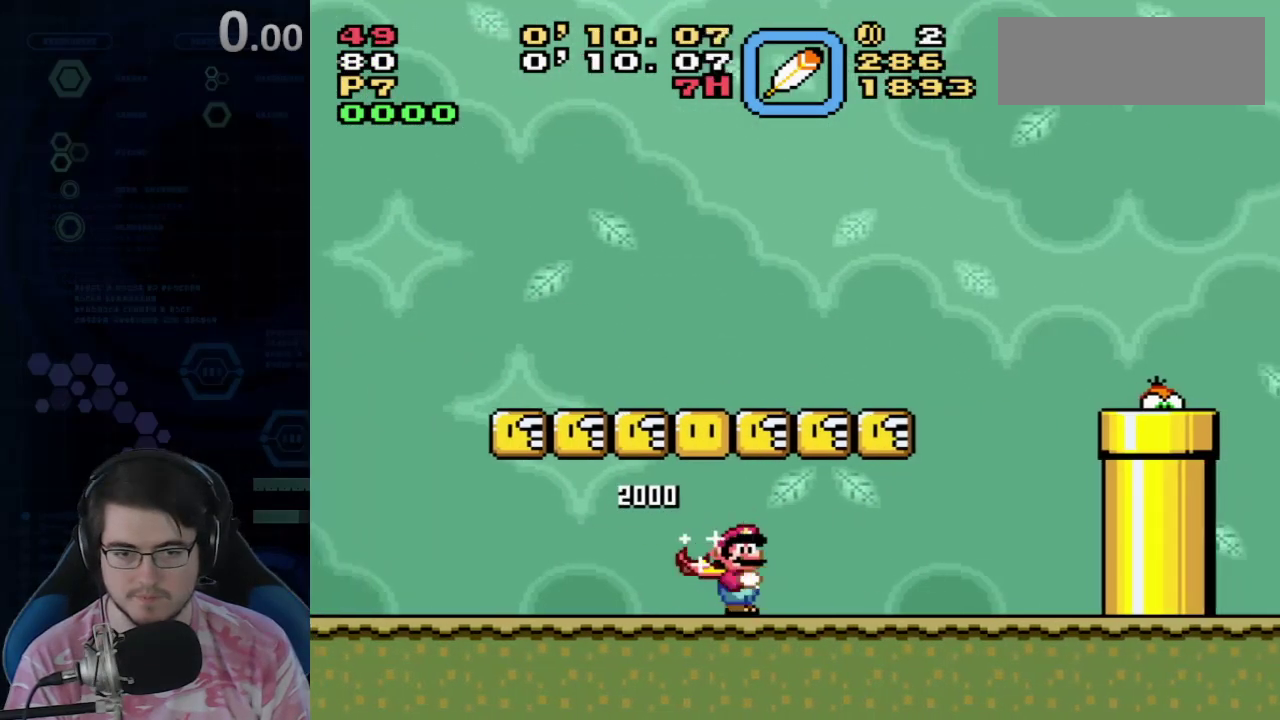
{"dt_ms": 300, "buttons": ["A", "DPAD_LEFT"], "events": [[267, "DPAD_LEFT", "down"]]}
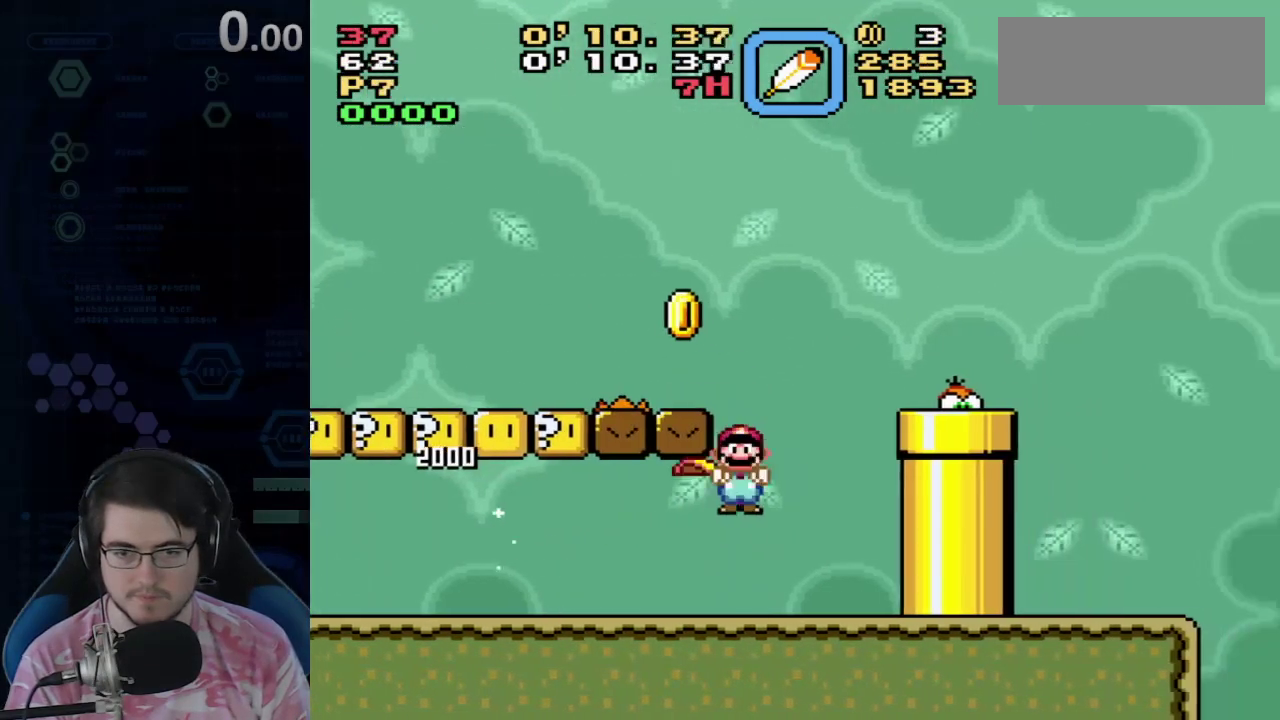
{"dt_ms": 600, "buttons": ["DPAD_LEFT"], "events": [[17, "A", "up"]]}
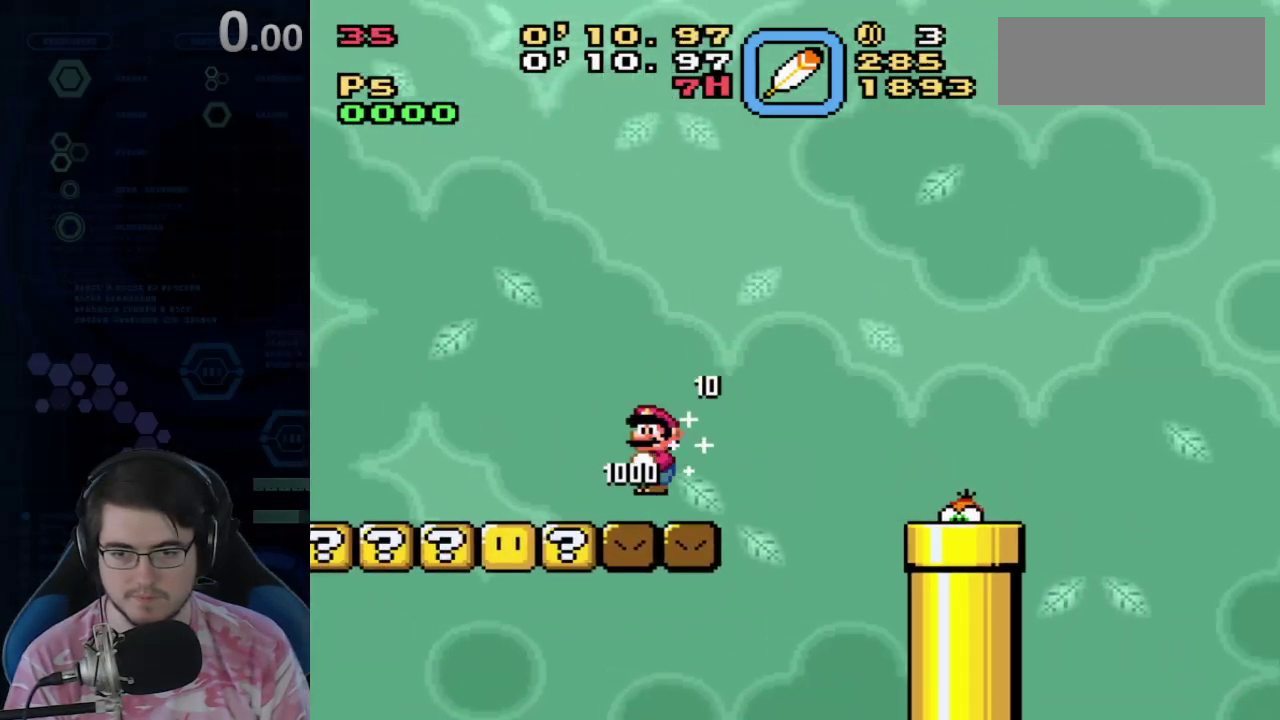
{"dt_ms": 400, "buttons": ["DPAD_LEFT"], "events": []}
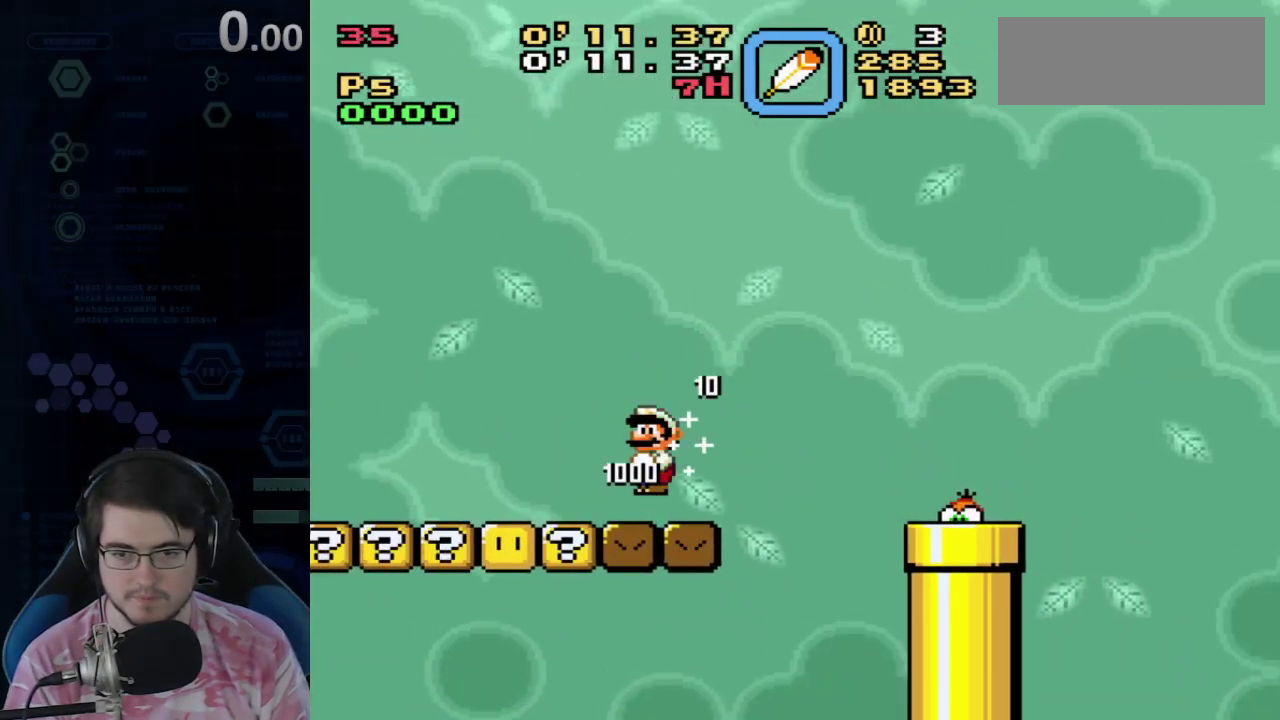
{"dt_ms": 500, "buttons": ["DPAD_LEFT"], "events": []}
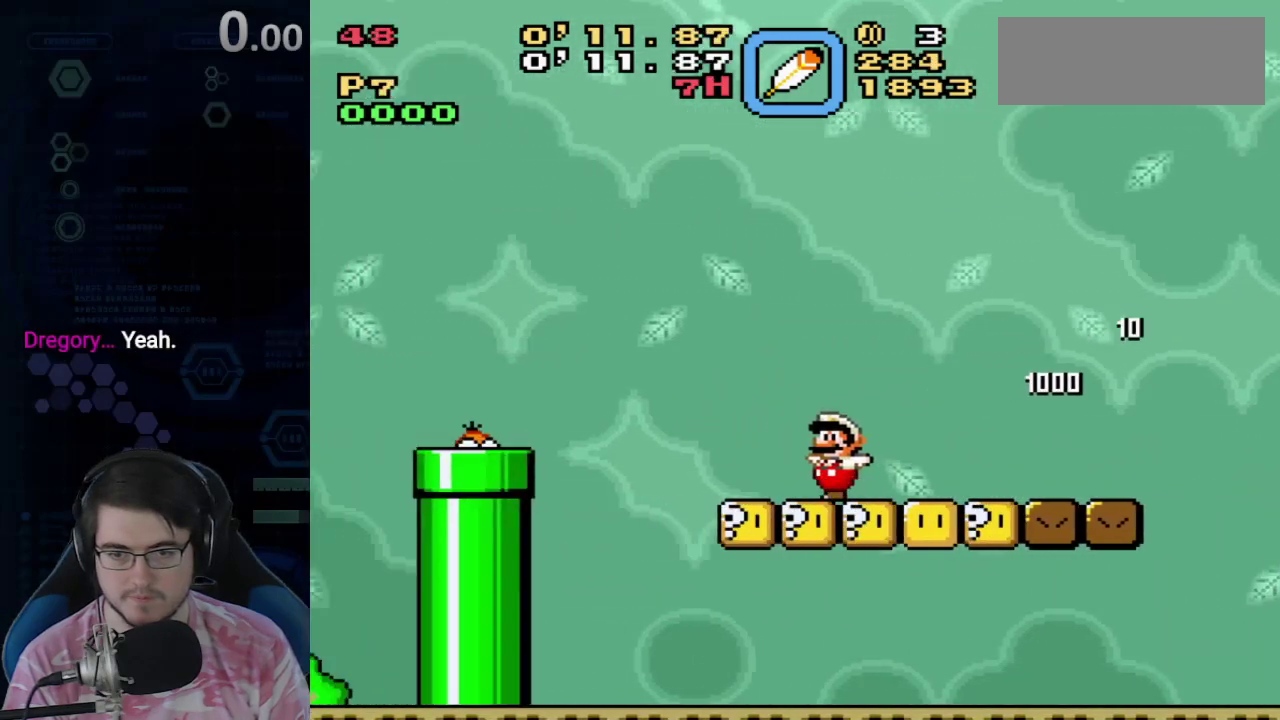
{"dt_ms": 700, "buttons": [], "events": [[83, "DPAD_LEFT", "up"]]}
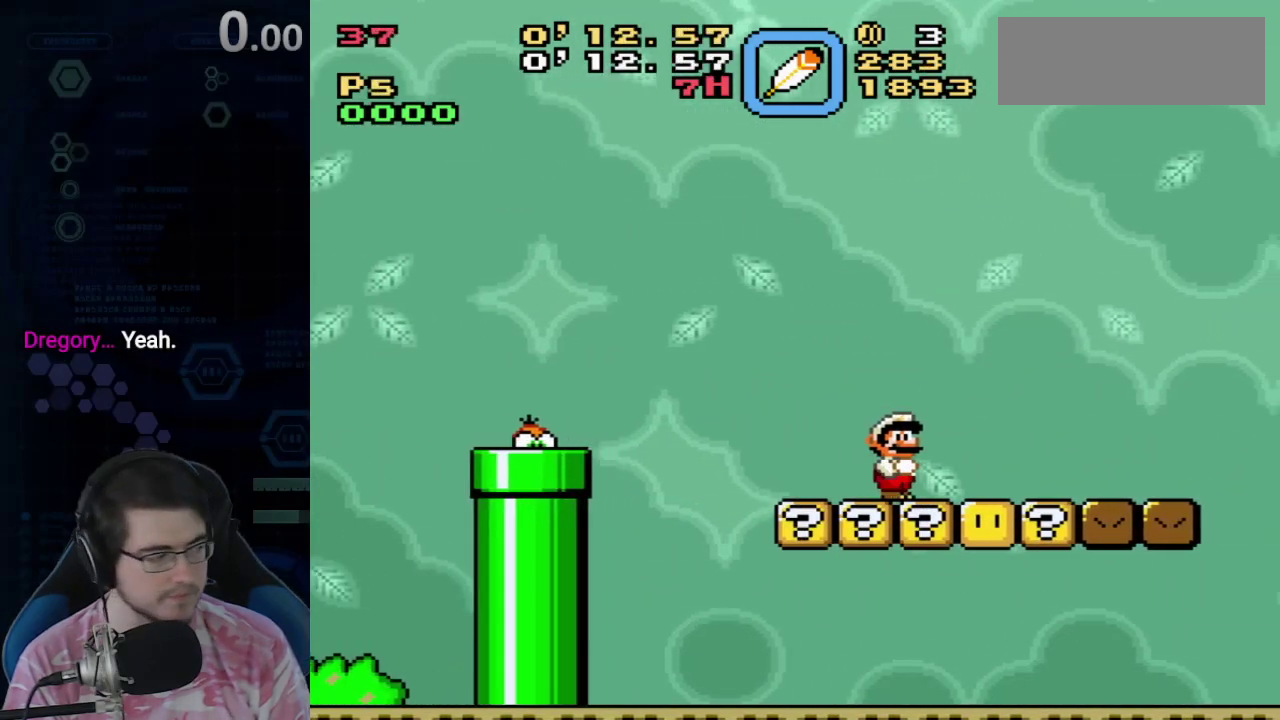
{"dt_ms": 300, "buttons": [], "events": []}
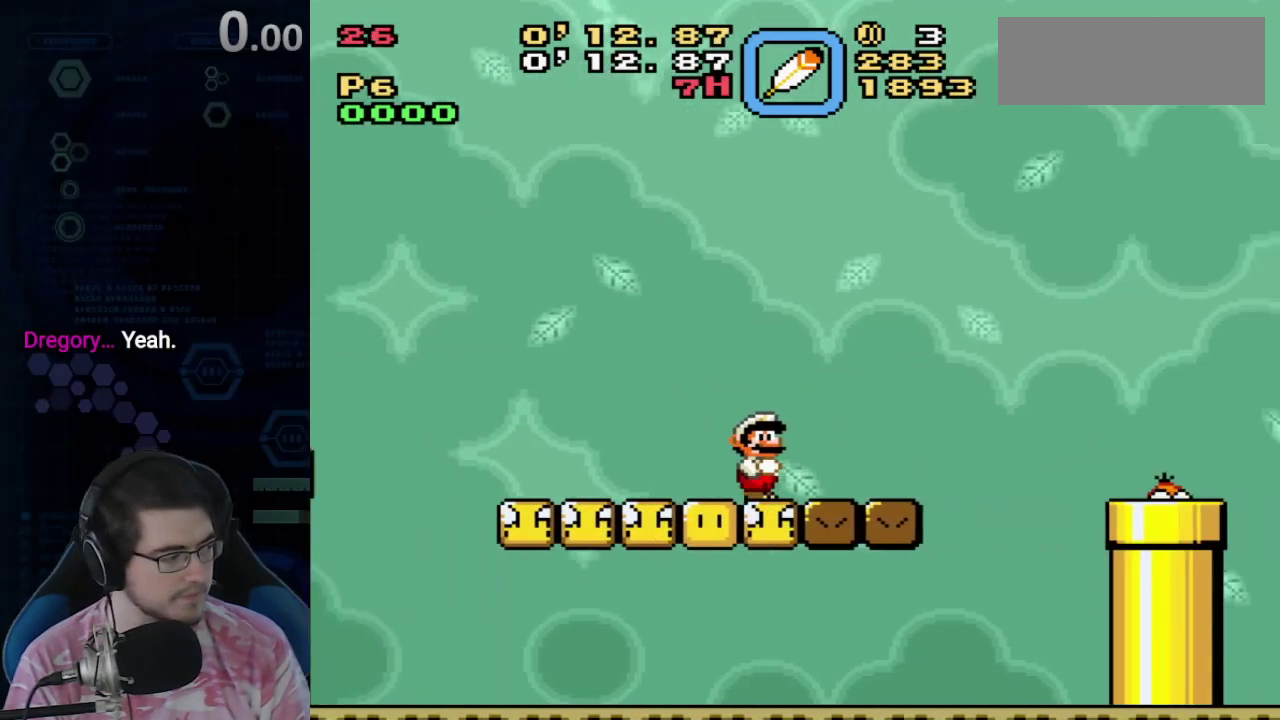
{"dt_ms": 400, "buttons": [], "events": [[167, "R1", "down"], [267, "L1", "down"], [333, "R1", "up"], [400, "L1", "up"]]}